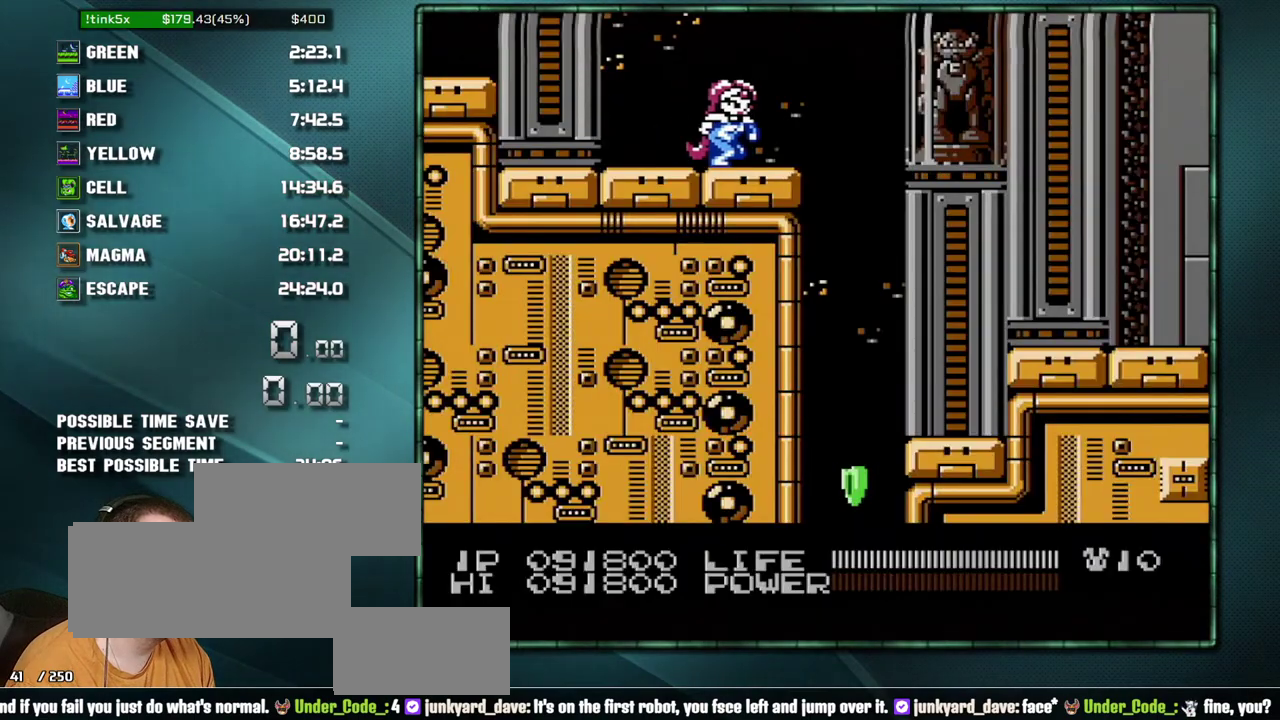
Gameplay with a controller (Nintendo layout); each line is a JSON object with the inputs held at the frame after it. "events" lists button and stick changes between this image and that frame as [ms after this image, input, new state], when the widget could be followed in between. Not read: L3 R3 SELECT.
{"buttons": ["DPAD_RIGHT"], "events": [[283, "A", "down"], [383, "A", "up"]]}
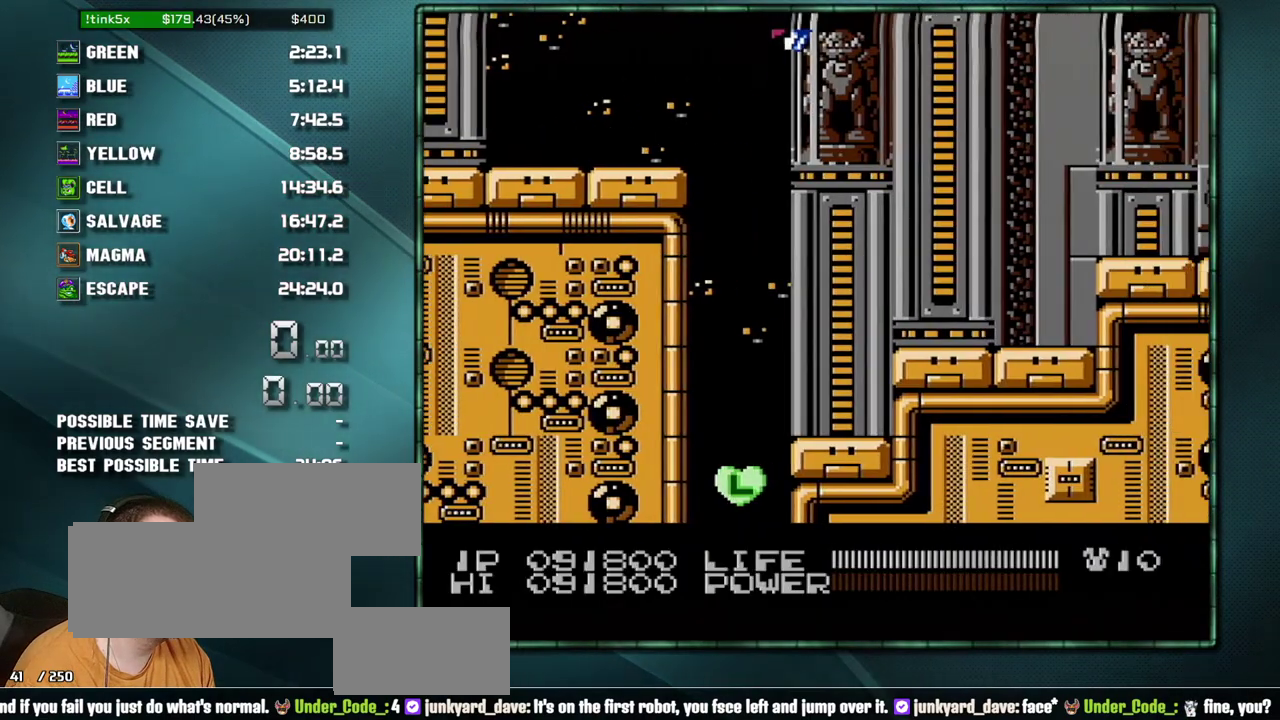
{"buttons": ["A"], "events": [[250, "DPAD_RIGHT", "up"], [317, "A", "down"]]}
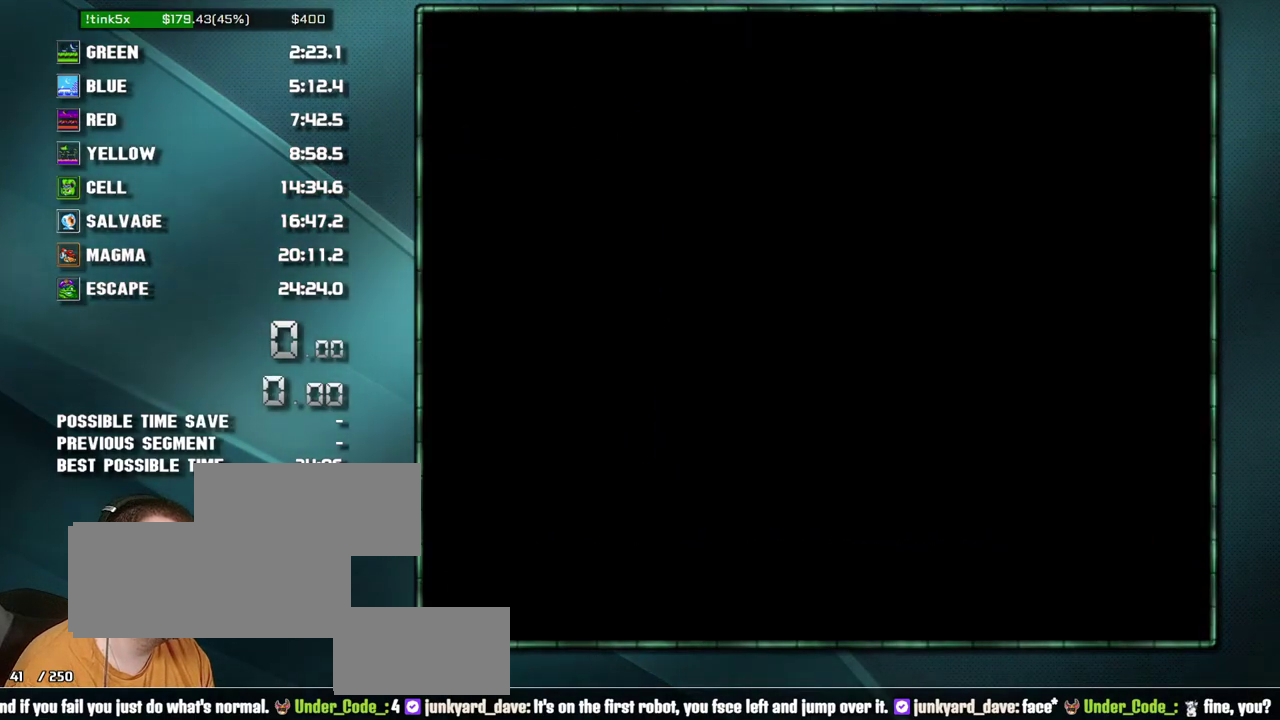
{"buttons": ["A"], "events": []}
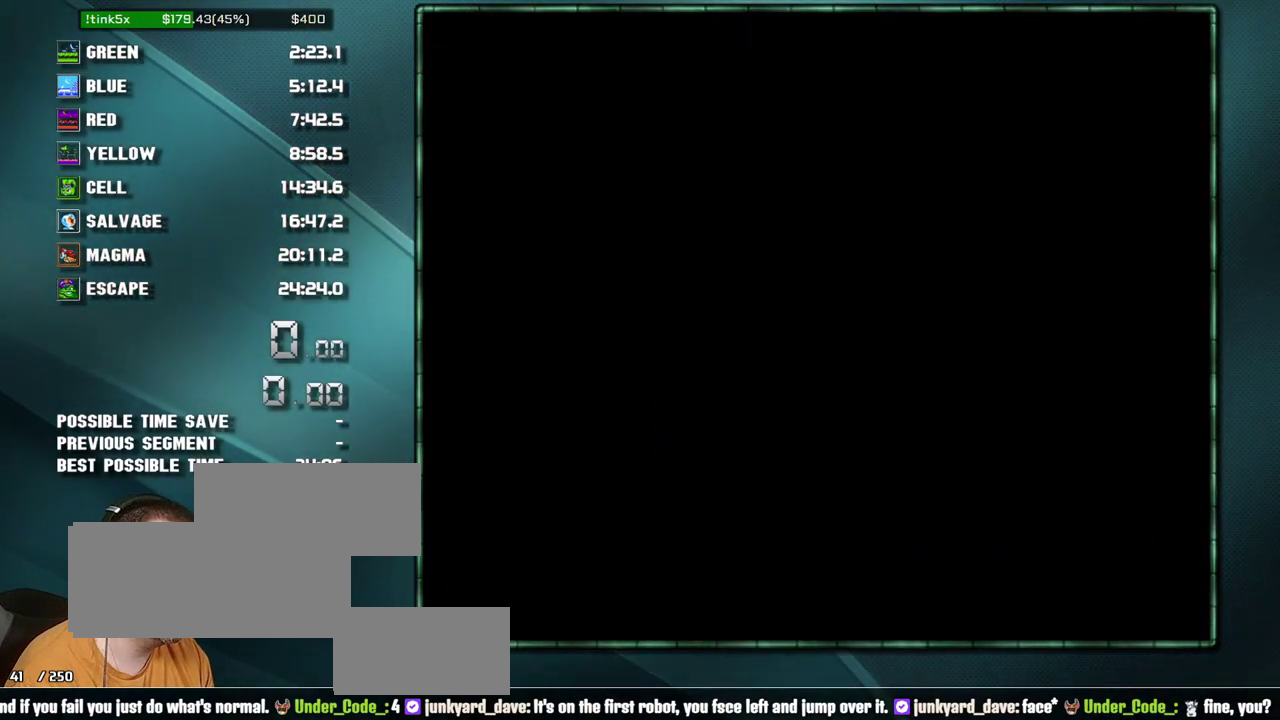
{"buttons": [], "events": [[67, "A", "up"]]}
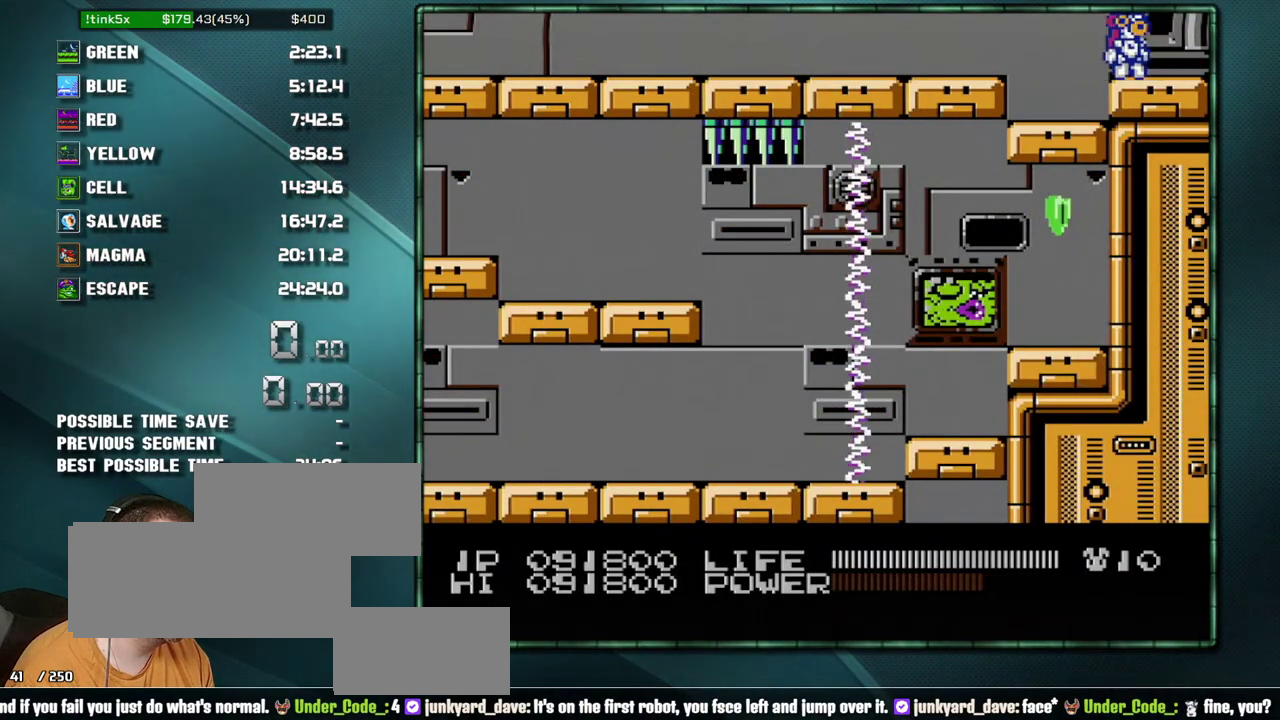
{"buttons": [], "events": []}
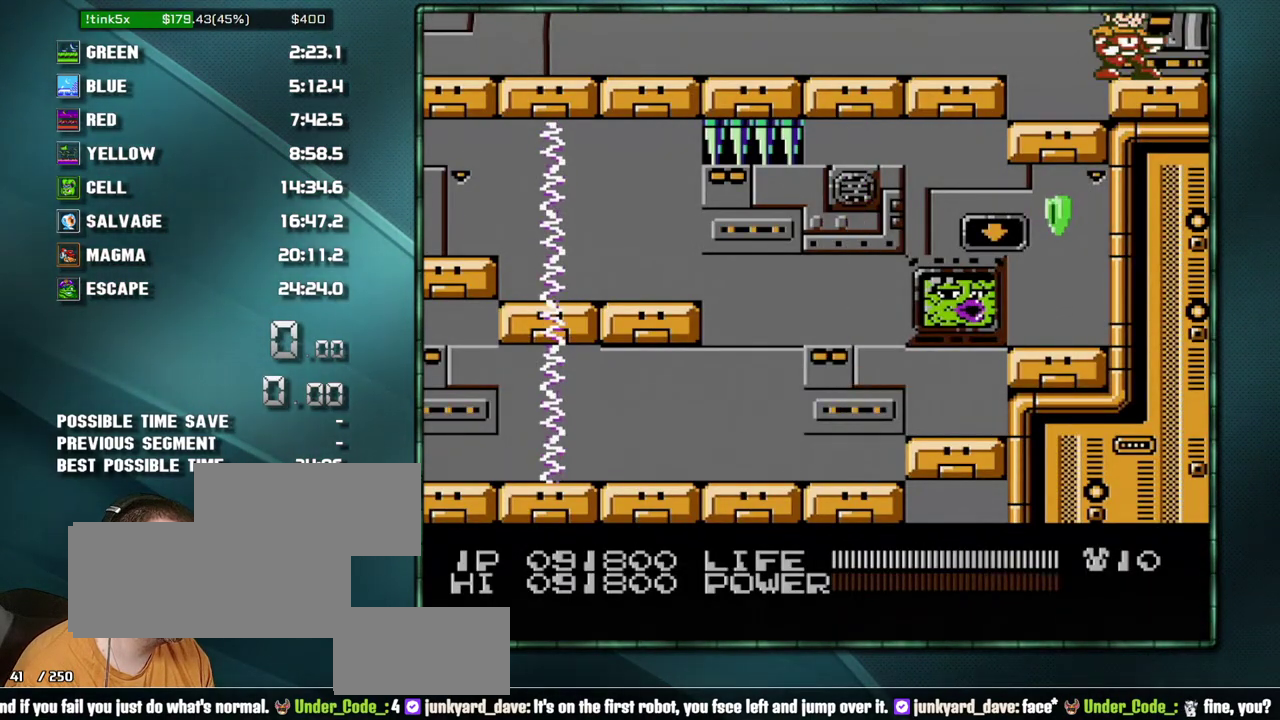
{"buttons": ["B"], "events": [[317, "B", "down"]]}
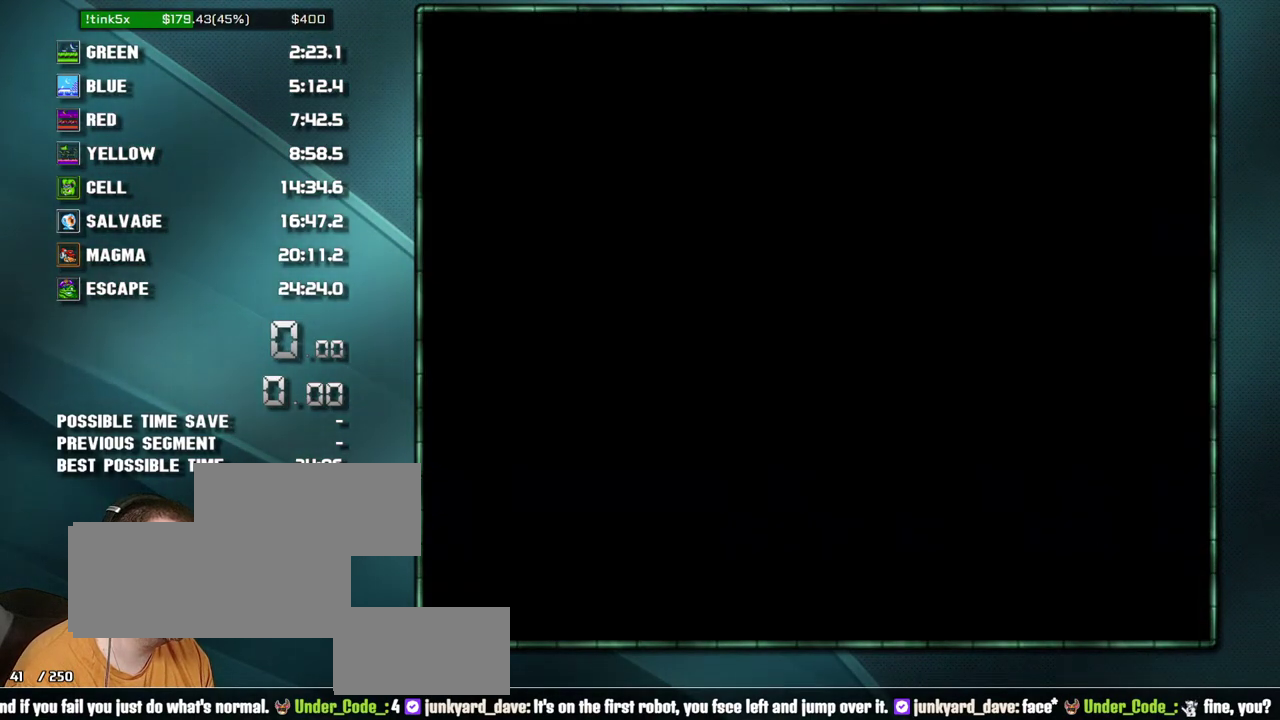
{"buttons": ["B"], "events": []}
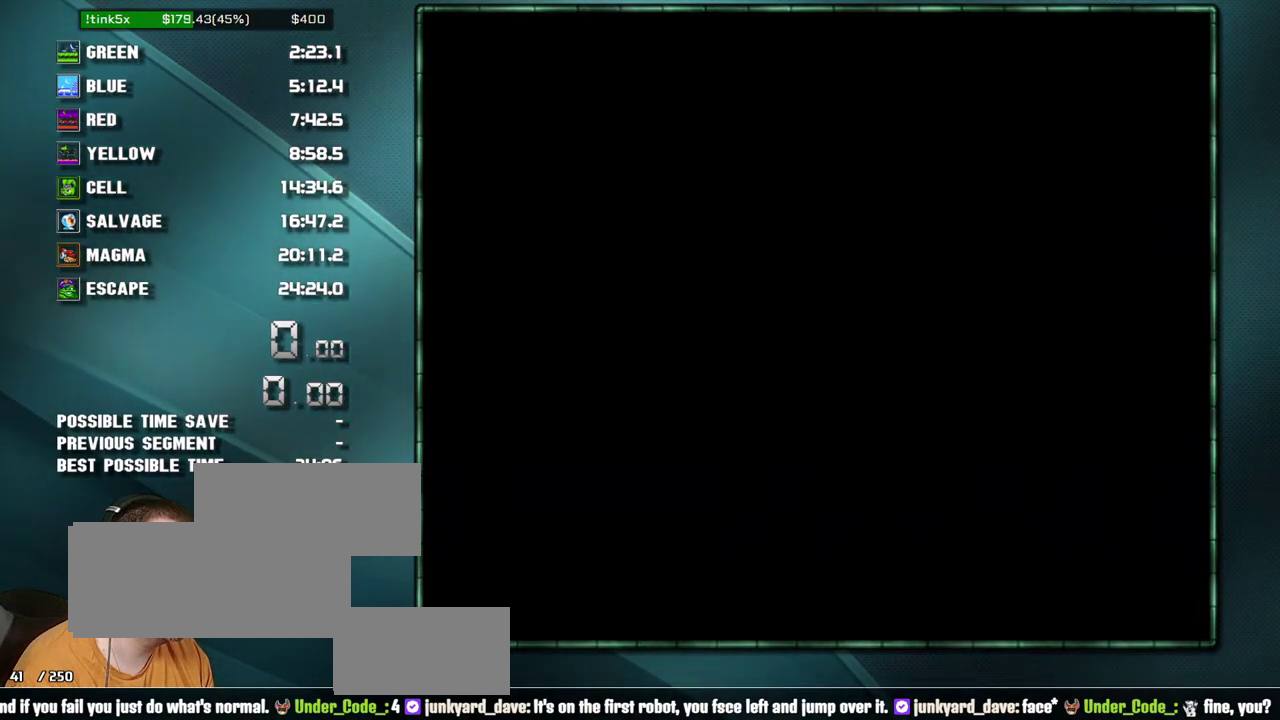
{"buttons": ["DPAD_RIGHT"], "events": [[67, "B", "up"], [167, "DPAD_RIGHT", "down"]]}
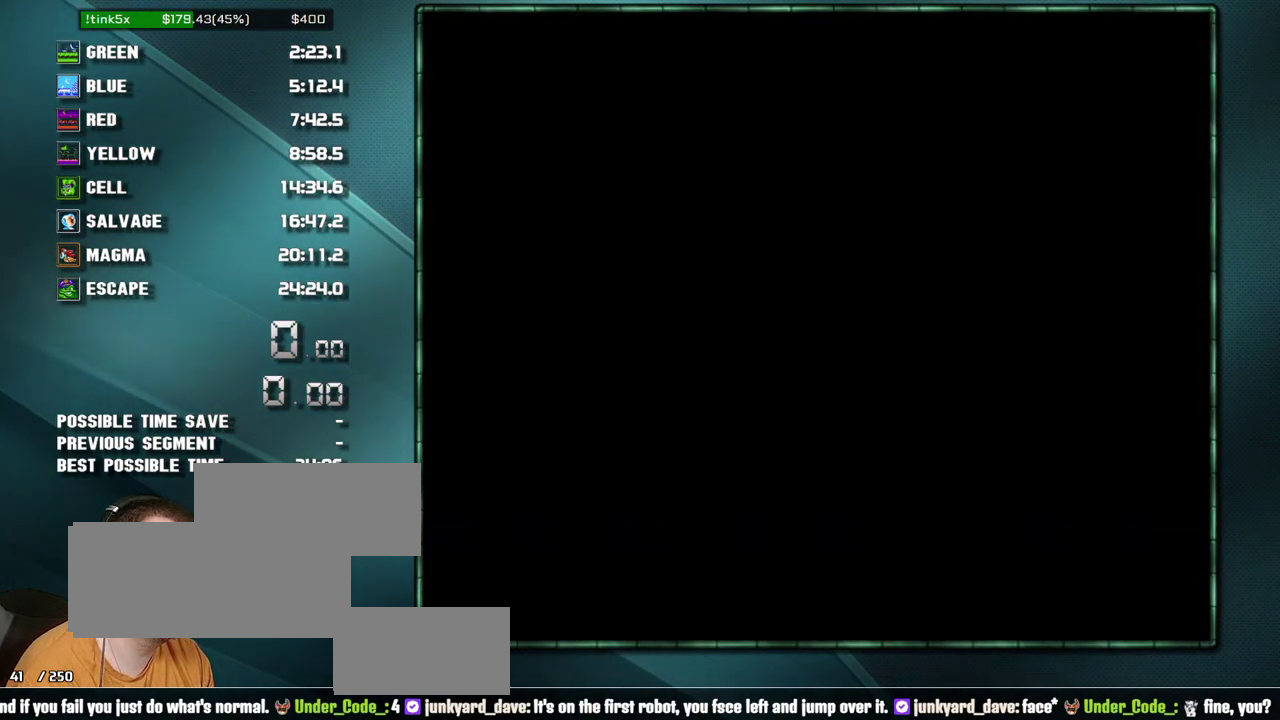
{"buttons": ["DPAD_RIGHT"], "events": []}
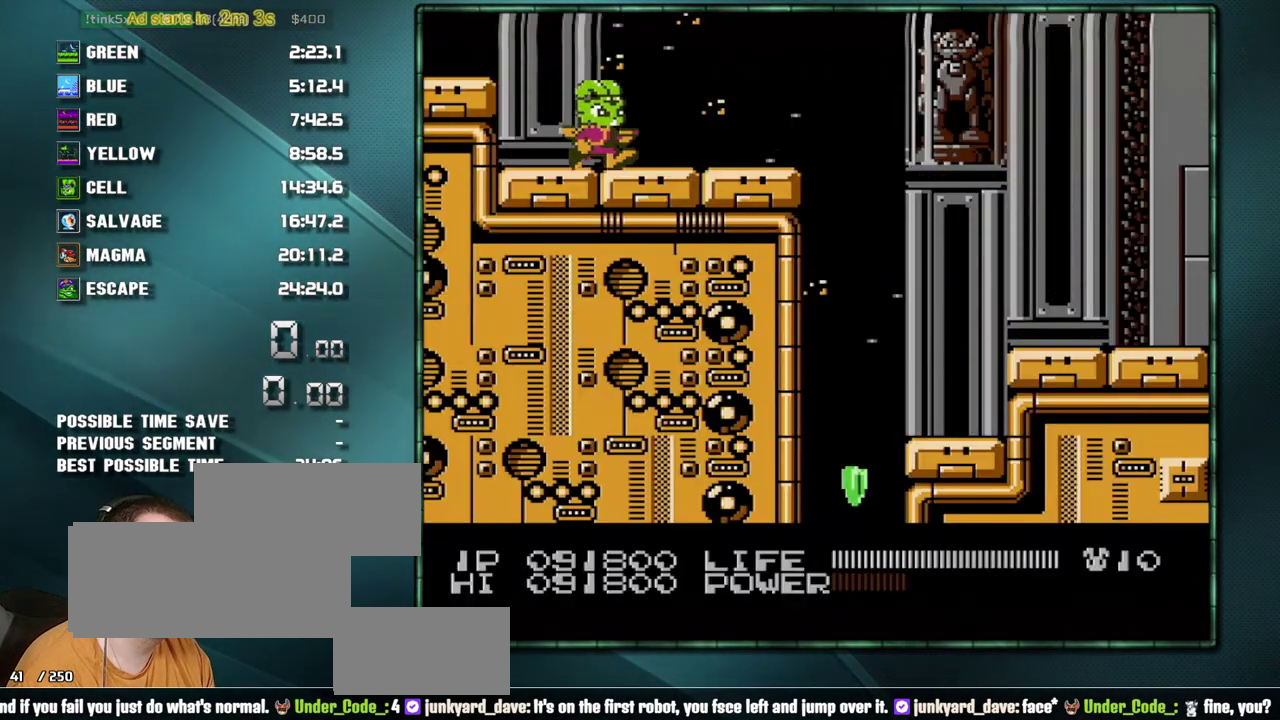
{"buttons": ["DPAD_RIGHT"], "events": []}
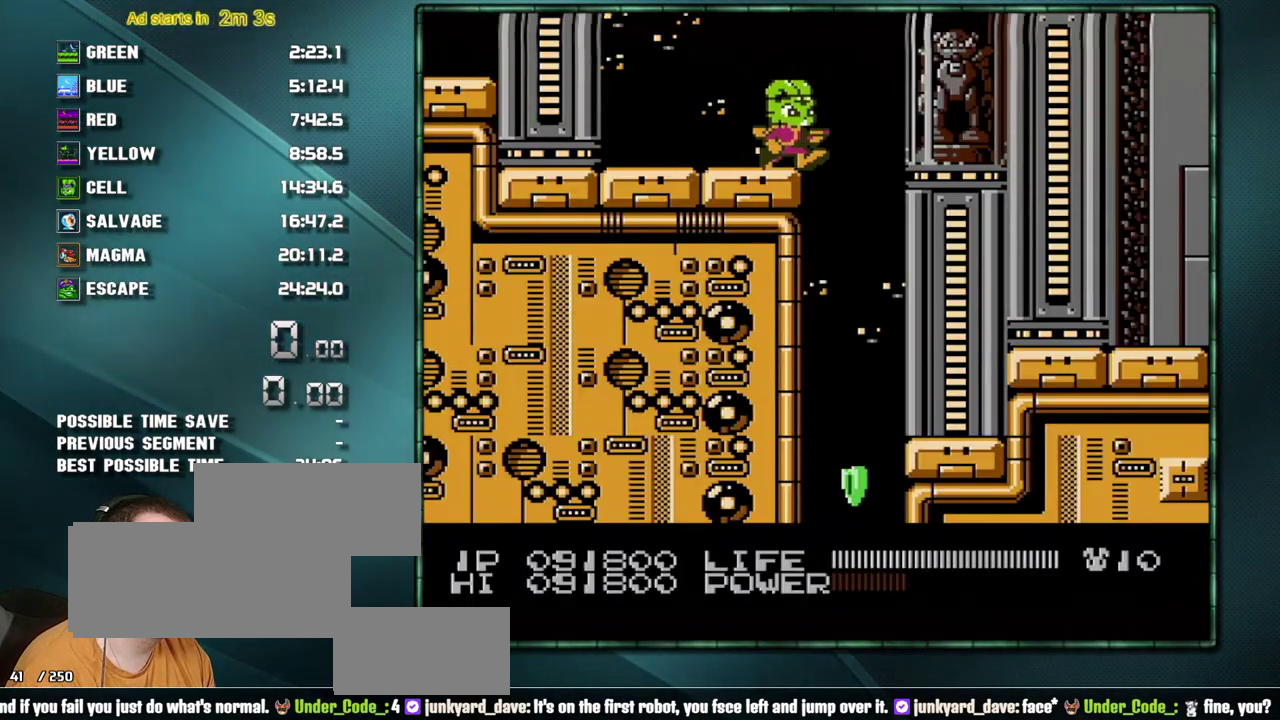
{"buttons": ["DPAD_RIGHT"], "events": [[67, "A", "down"], [500, "A", "up"]]}
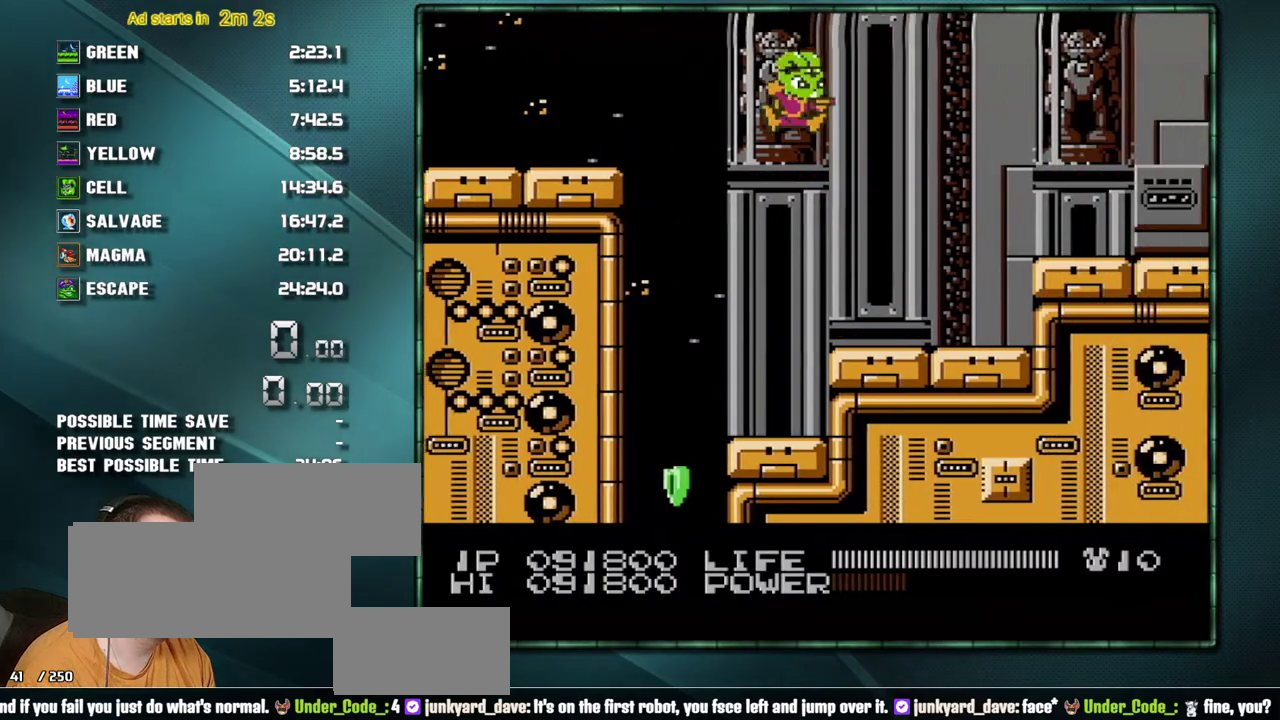
{"buttons": ["DPAD_RIGHT"], "events": [[350, "A", "down"], [450, "A", "up"]]}
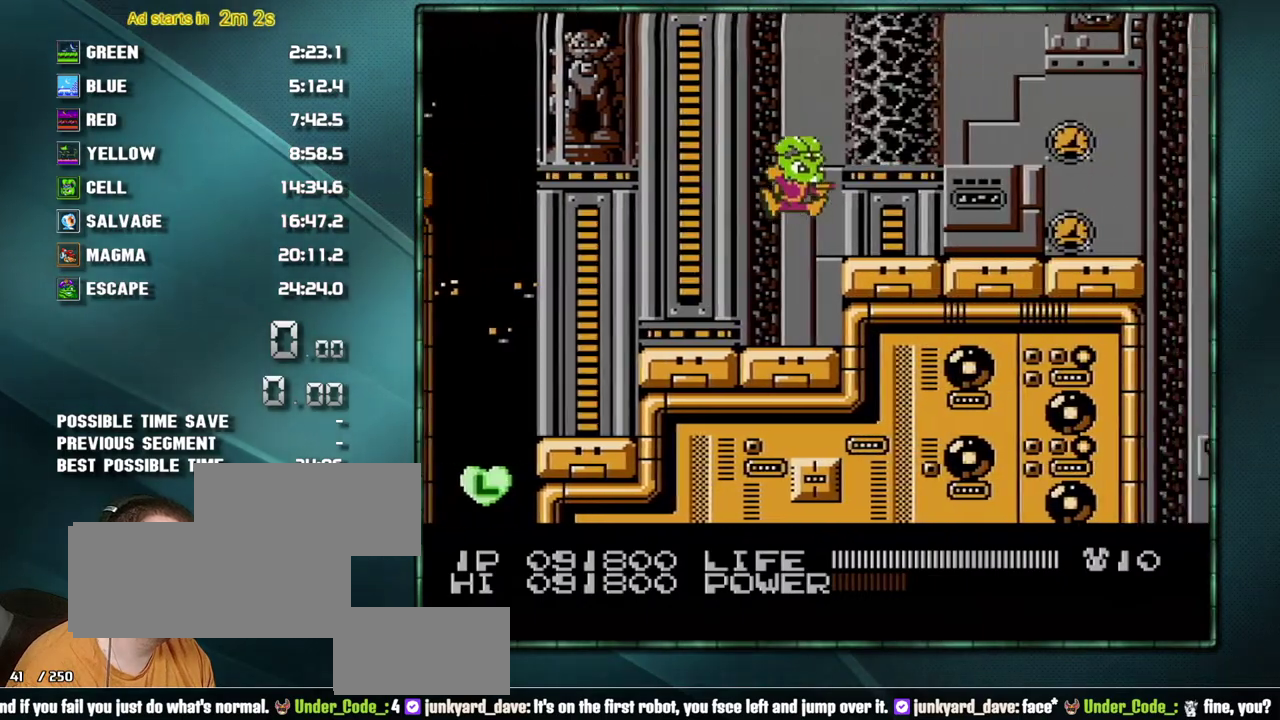
{"buttons": ["B"], "events": [[67, "DPAD_LEFT", "down"], [67, "DPAD_RIGHT", "up"], [167, "B", "down"], [167, "DPAD_LEFT", "up"]]}
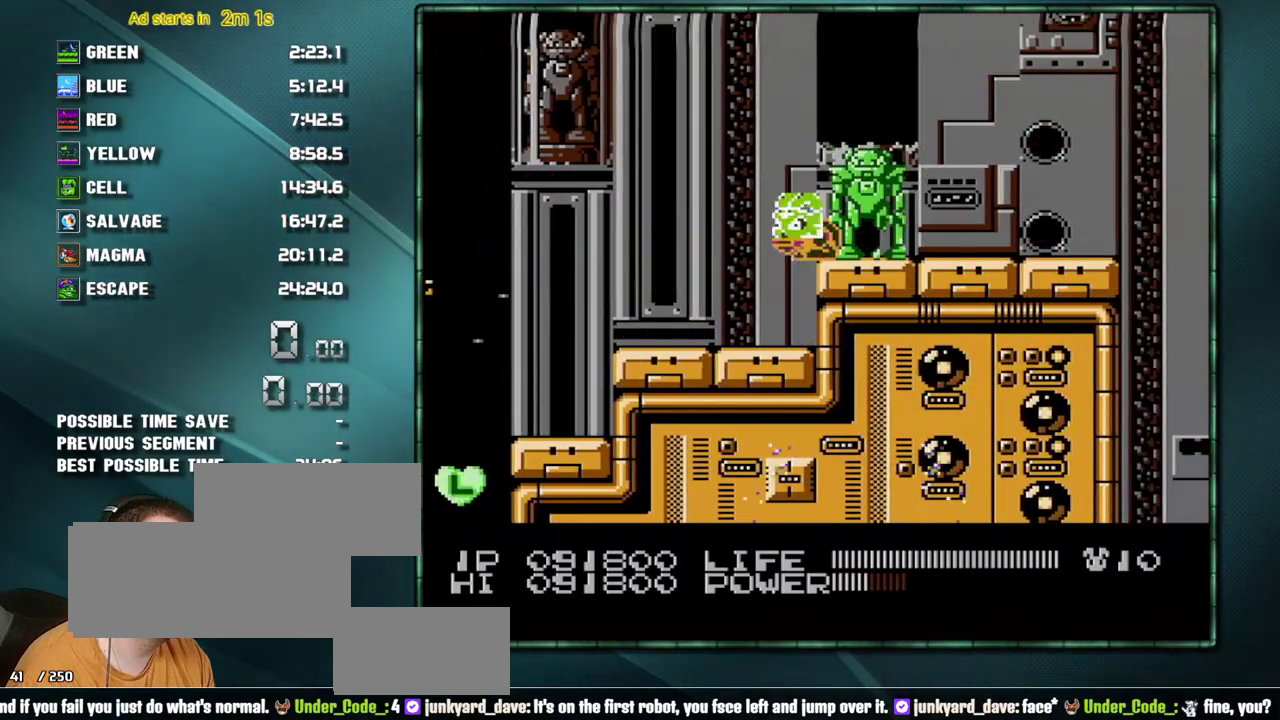
{"buttons": ["B"], "events": []}
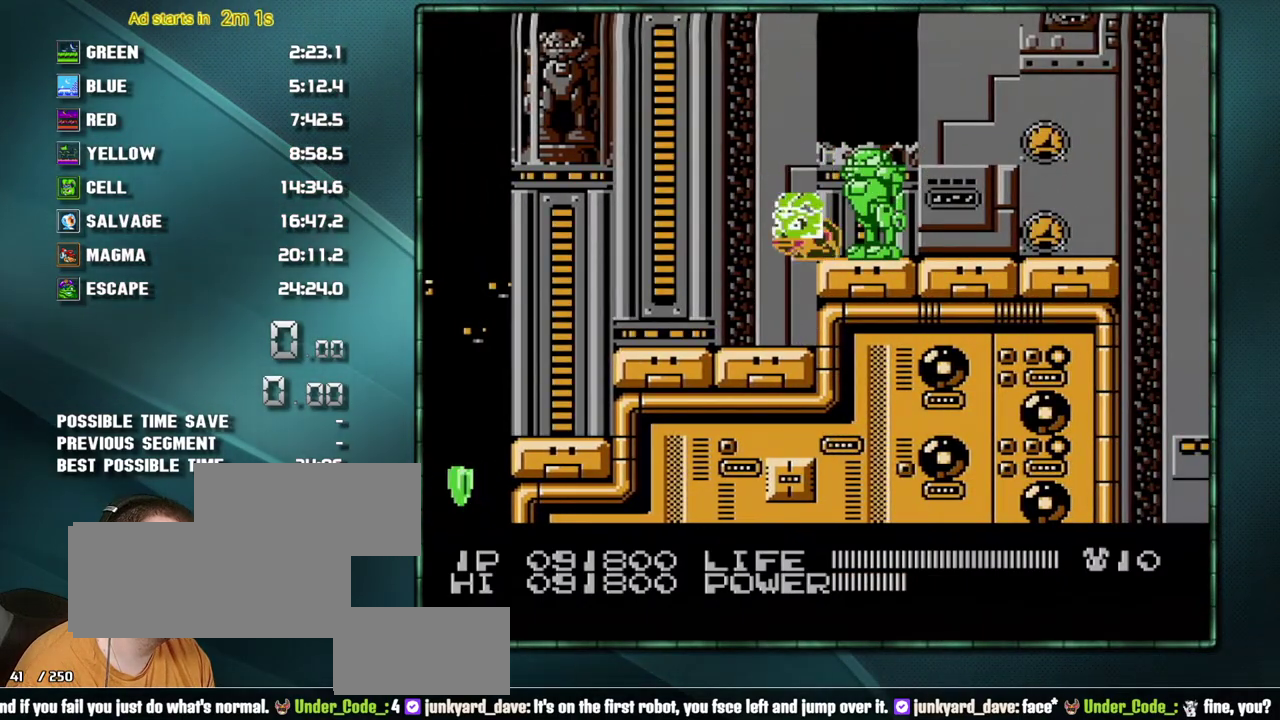
{"buttons": ["DPAD_RIGHT"], "events": [[67, "B", "up"], [100, "DPAD_RIGHT", "down"]]}
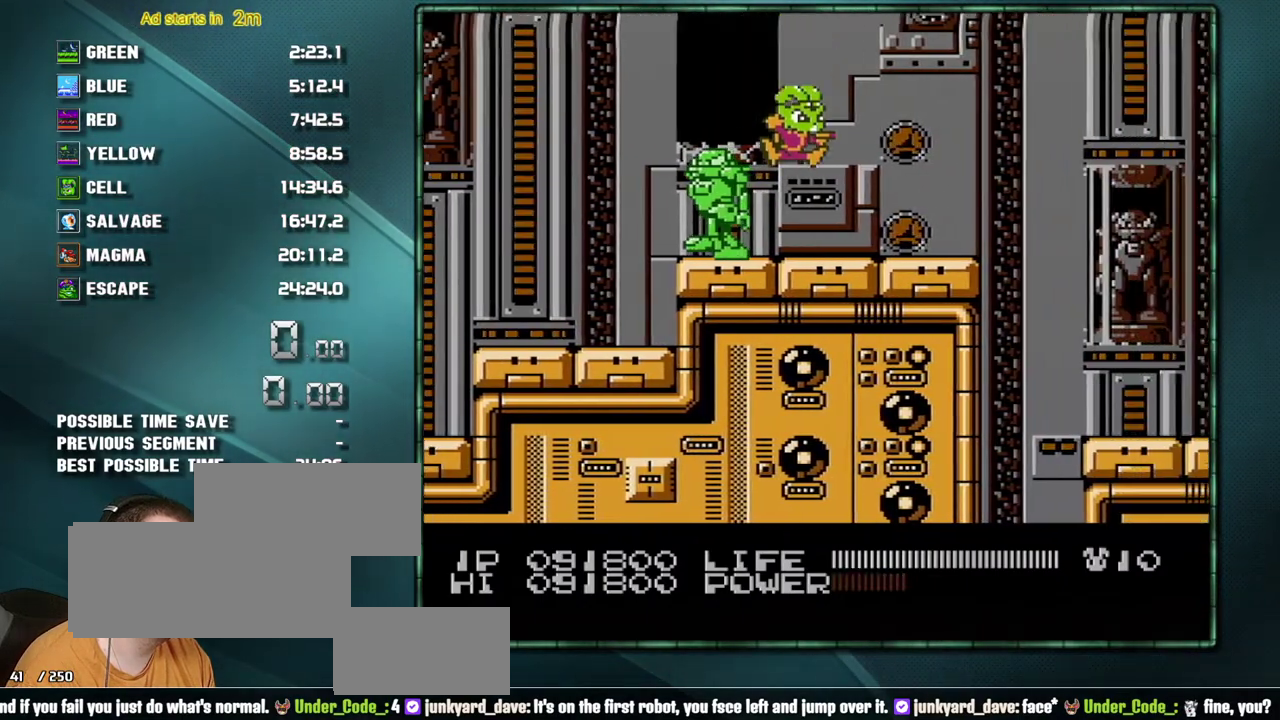
{"buttons": ["DPAD_RIGHT"], "events": []}
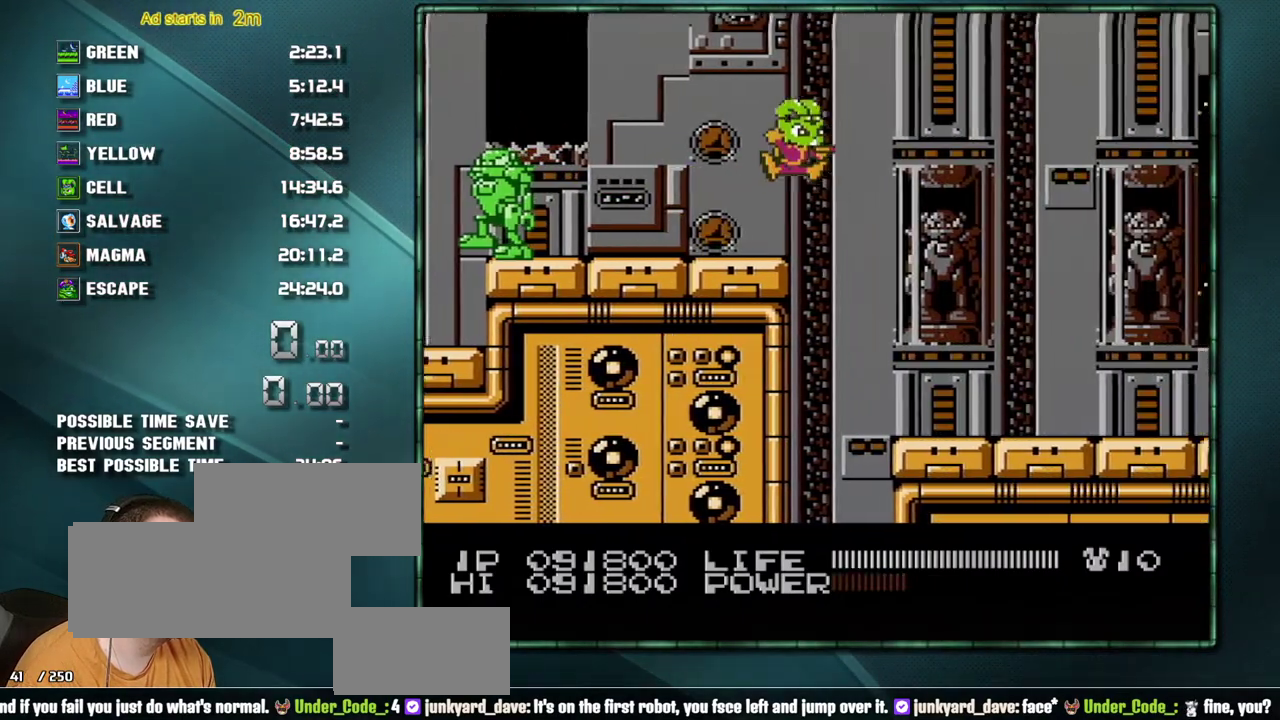
{"buttons": ["DPAD_RIGHT"], "events": []}
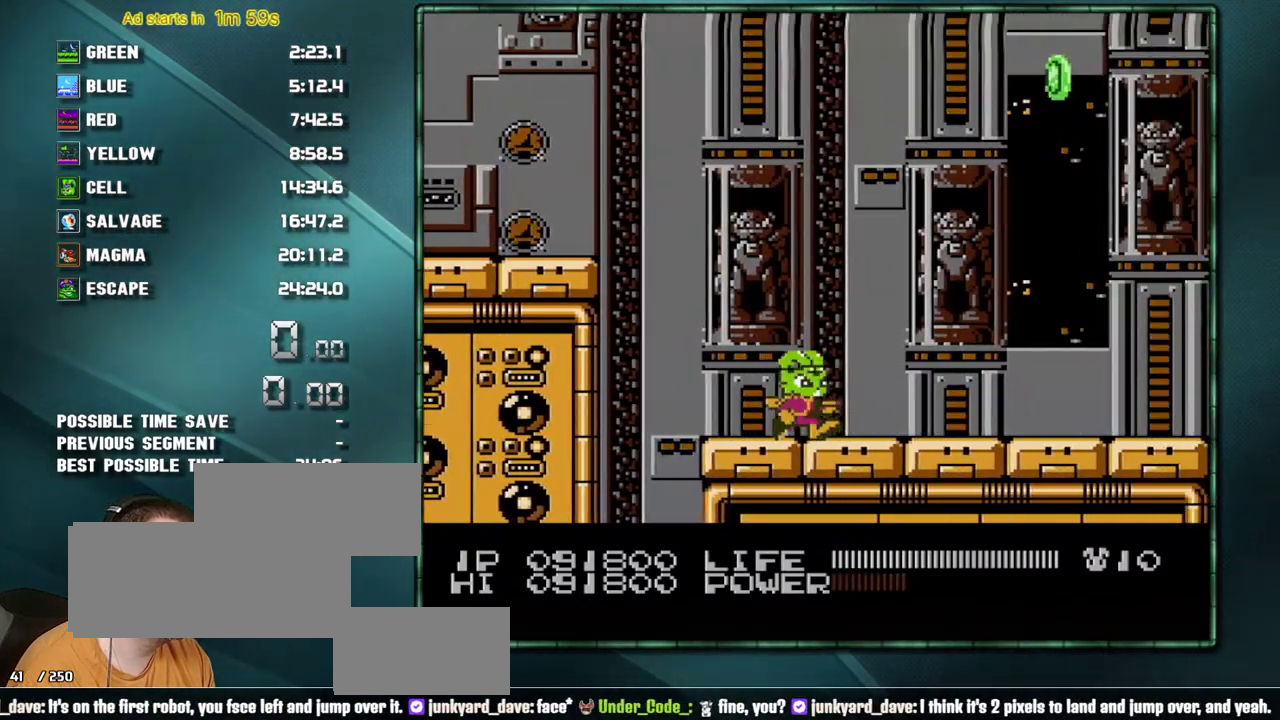
{"buttons": ["DPAD_RIGHT"], "events": []}
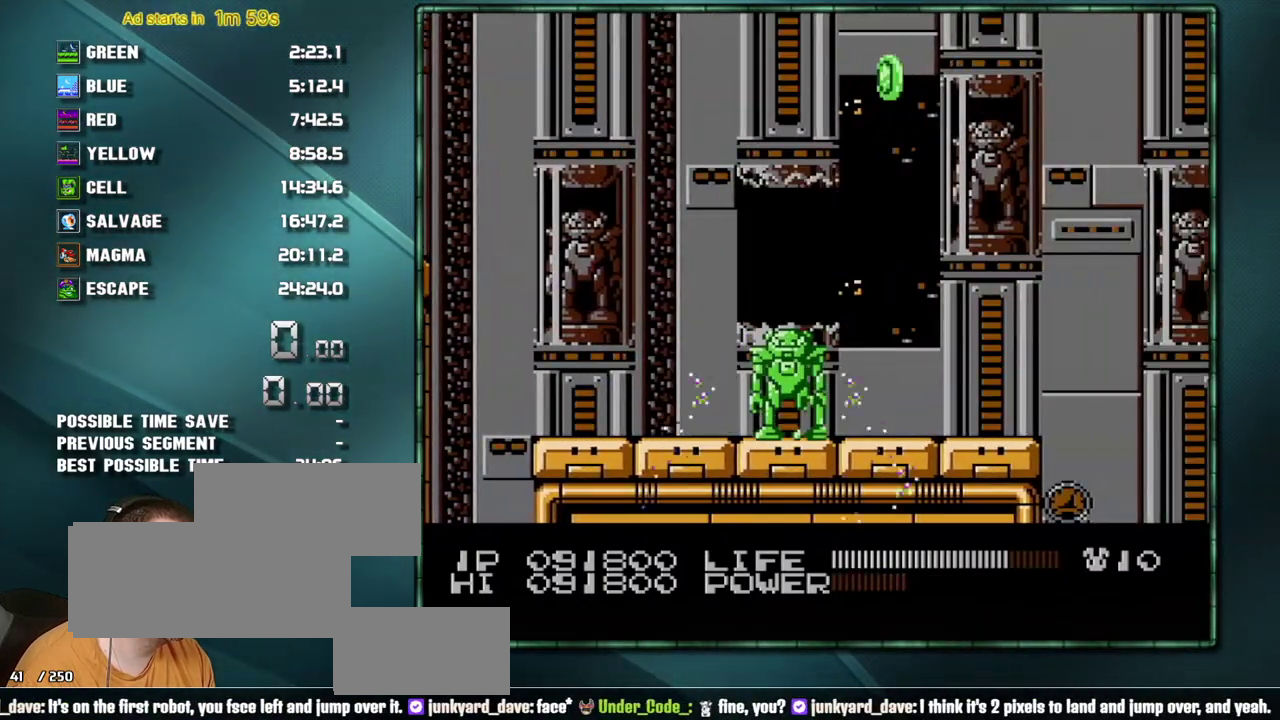
{"buttons": ["DPAD_RIGHT"], "events": []}
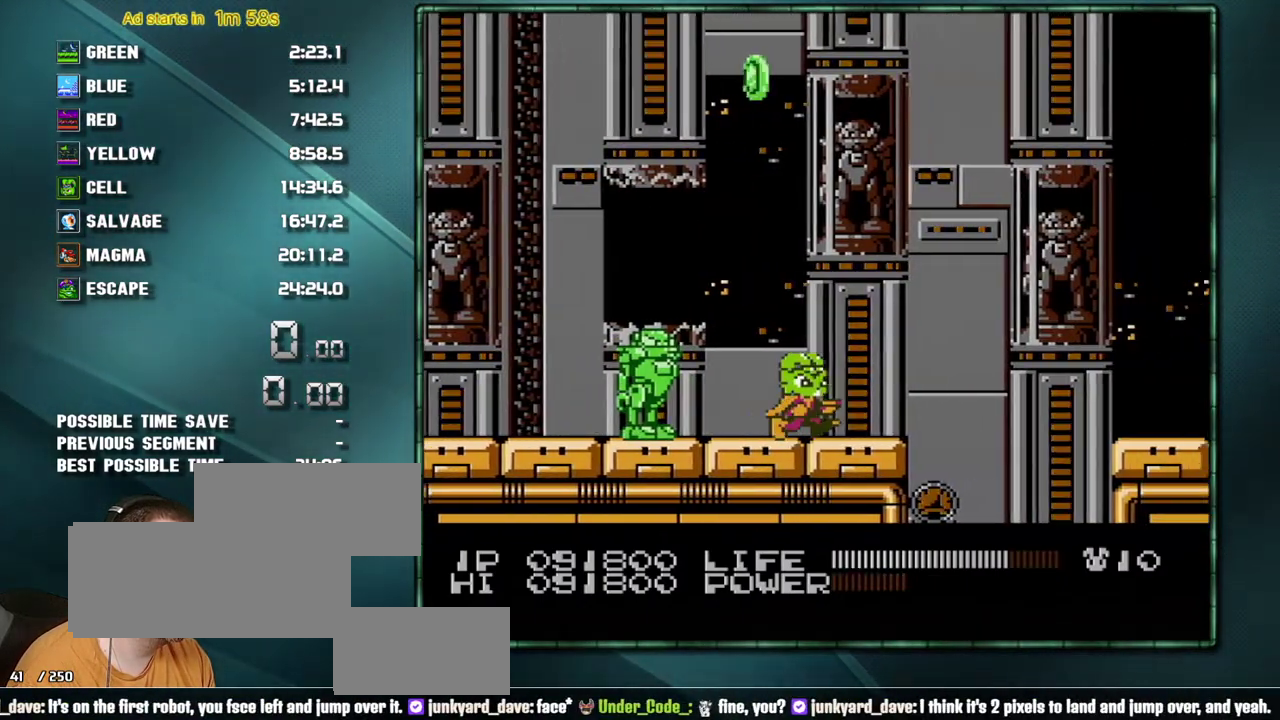
{"buttons": ["A", "DPAD_RIGHT"], "events": [[350, "A", "down"]]}
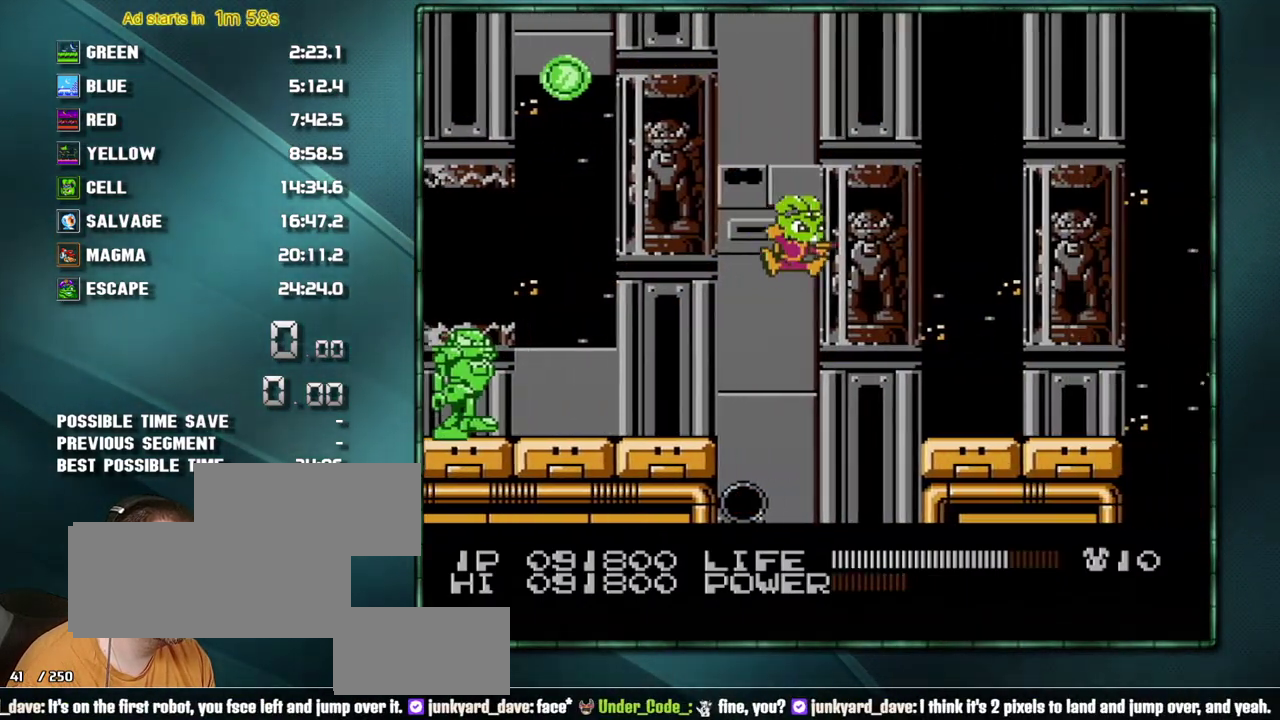
{"buttons": ["DPAD_RIGHT"], "events": [[217, "A", "up"]]}
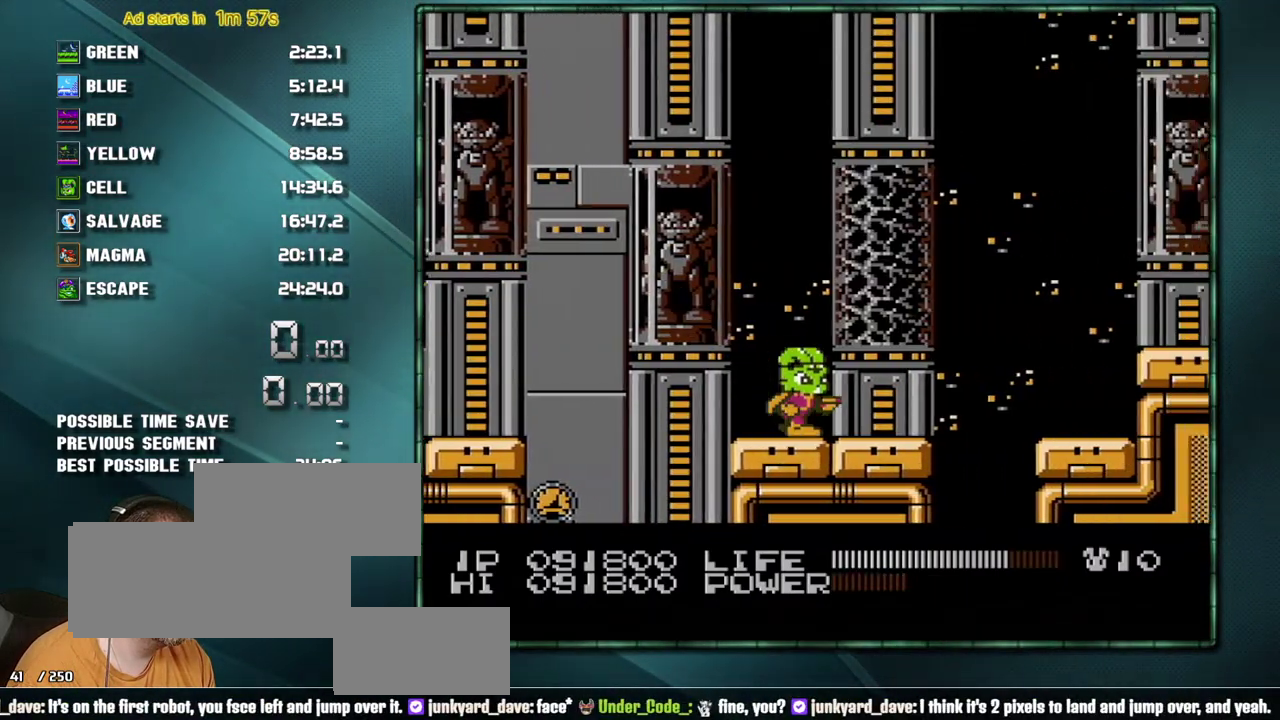
{"buttons": ["DPAD_RIGHT"], "events": []}
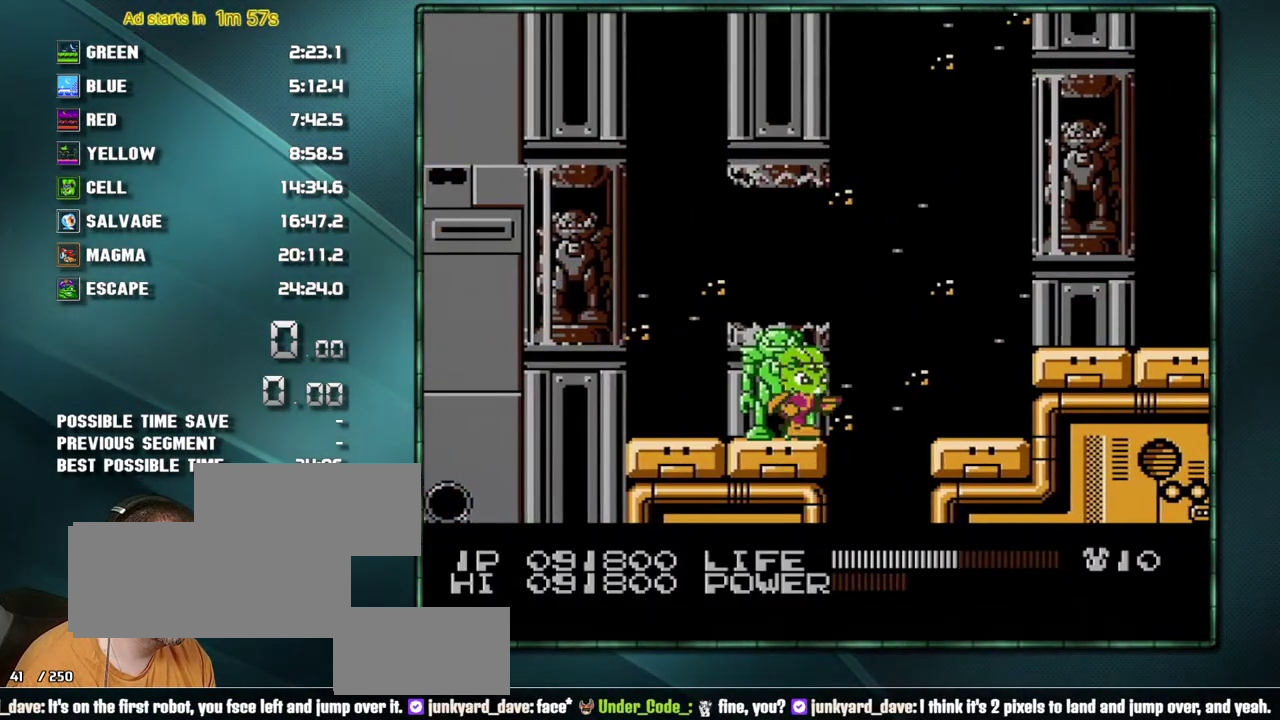
{"buttons": ["A", "DPAD_RIGHT"], "events": [[67, "A", "down"], [133, "A", "up"], [500, "A", "down"]]}
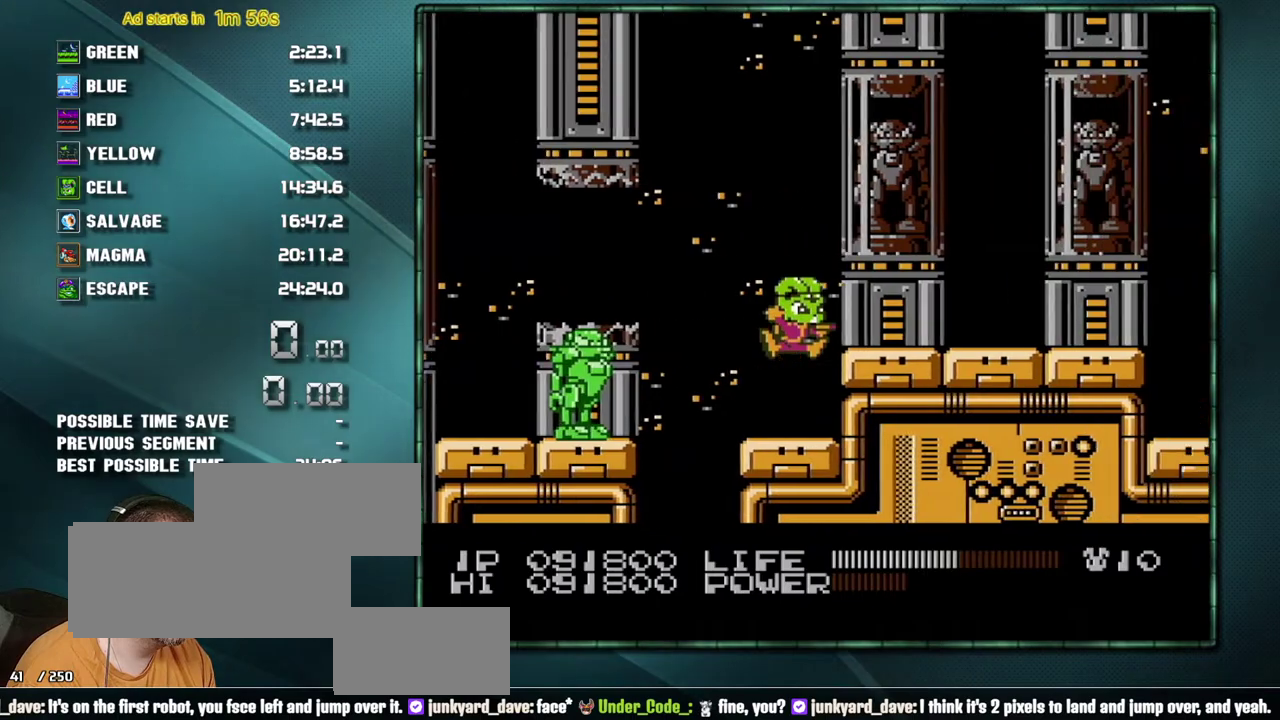
{"buttons": ["DPAD_RIGHT"], "events": [[67, "A", "up"]]}
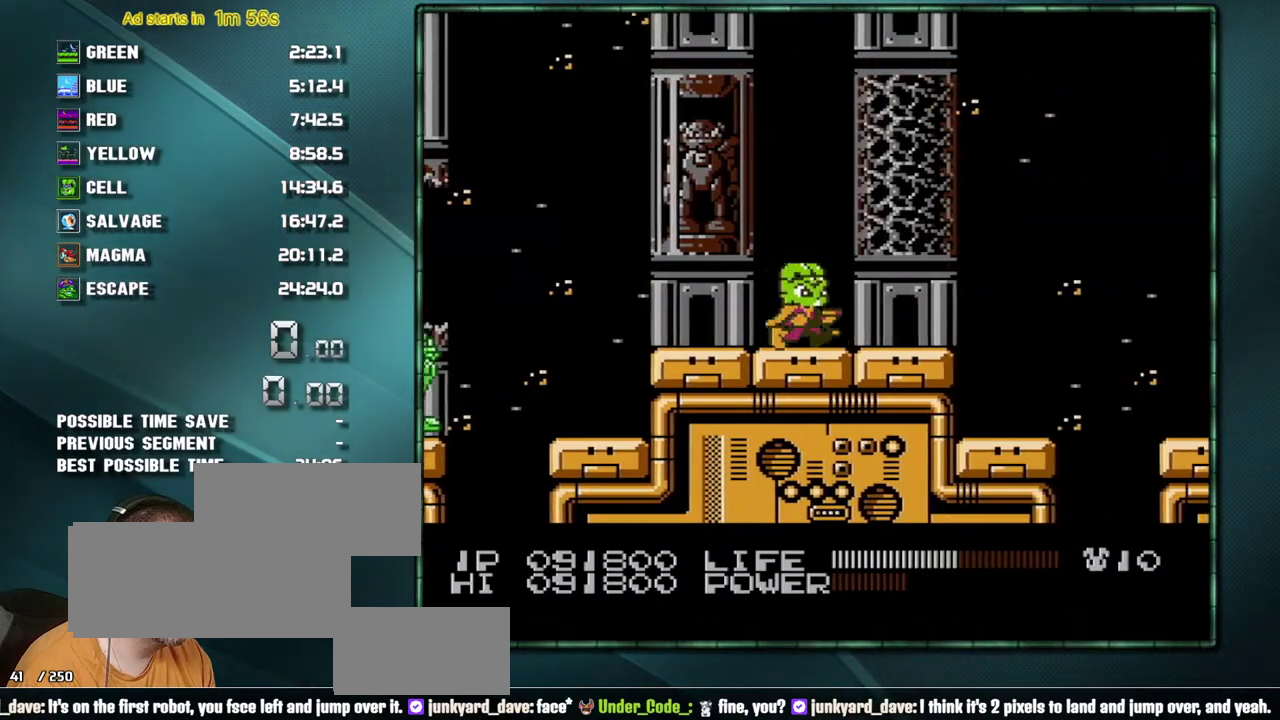
{"buttons": ["DPAD_RIGHT"], "events": []}
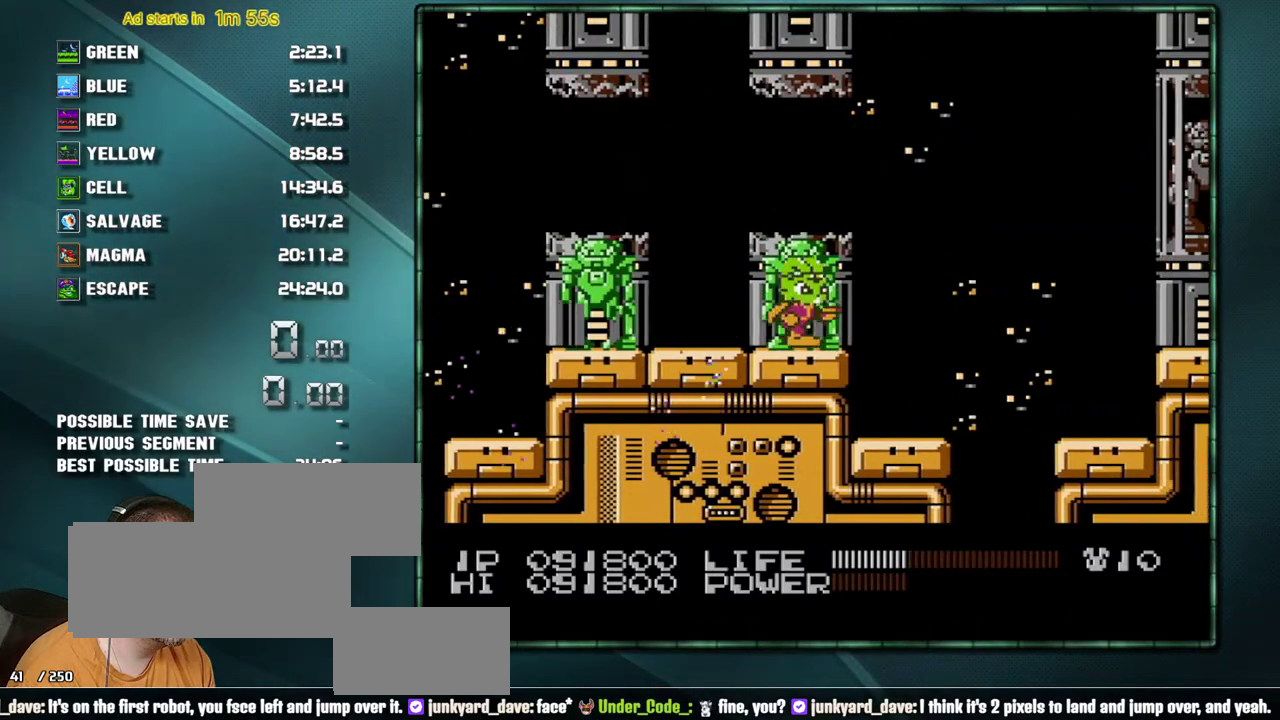
{"buttons": ["DPAD_RIGHT"], "events": [[167, "A", "down"], [350, "A", "up"]]}
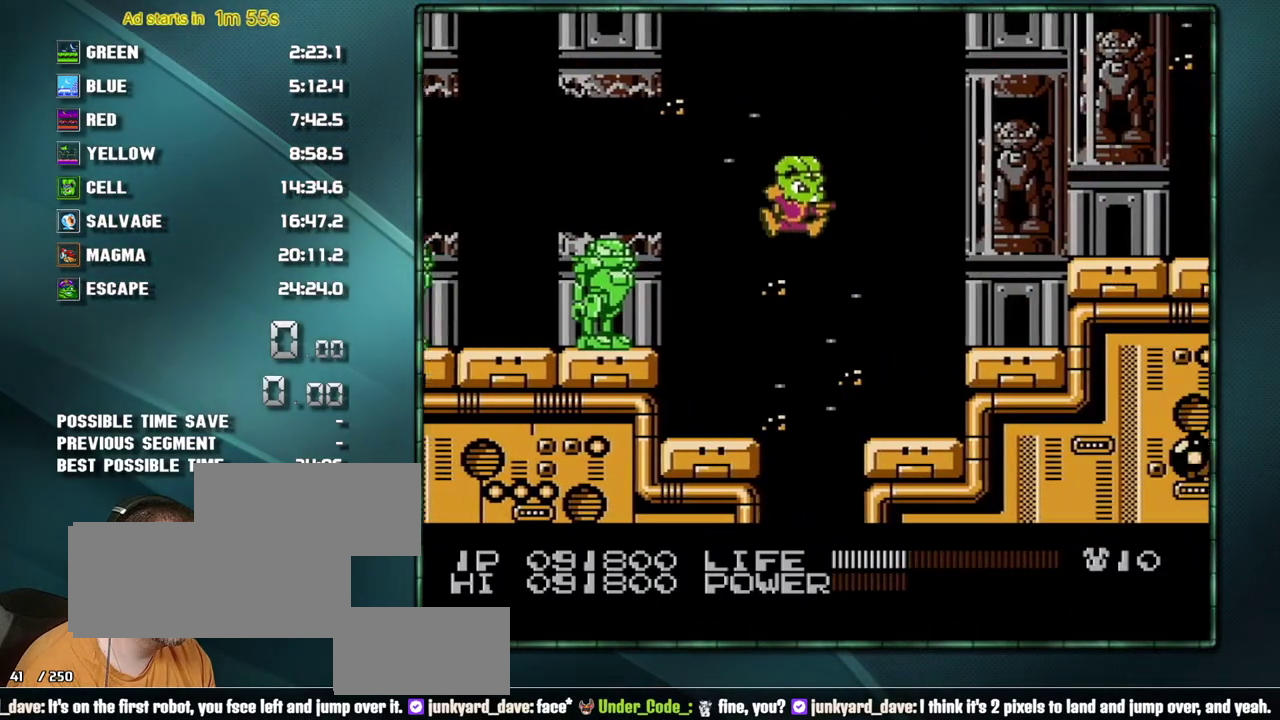
{"buttons": ["DPAD_RIGHT"], "events": [[250, "A", "down"], [350, "A", "up"]]}
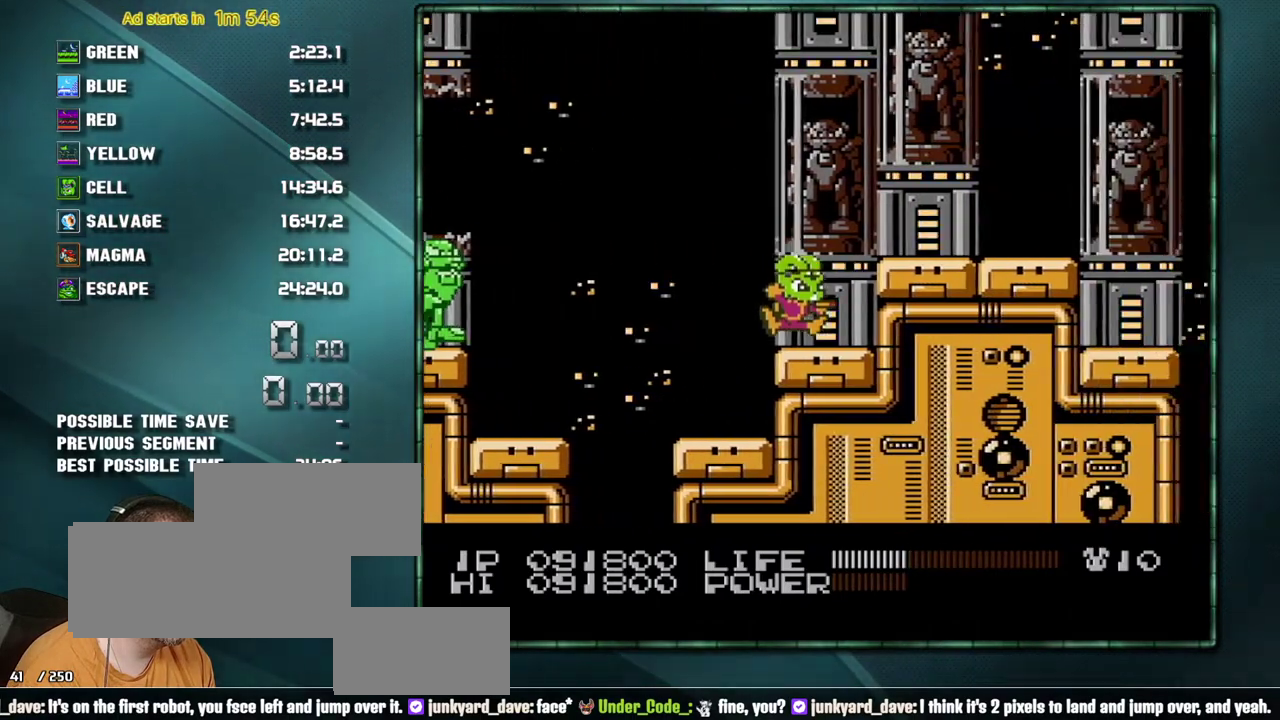
{"buttons": ["DPAD_RIGHT"], "events": [[67, "A", "down"], [167, "A", "up"], [417, "A", "down"], [467, "A", "up"]]}
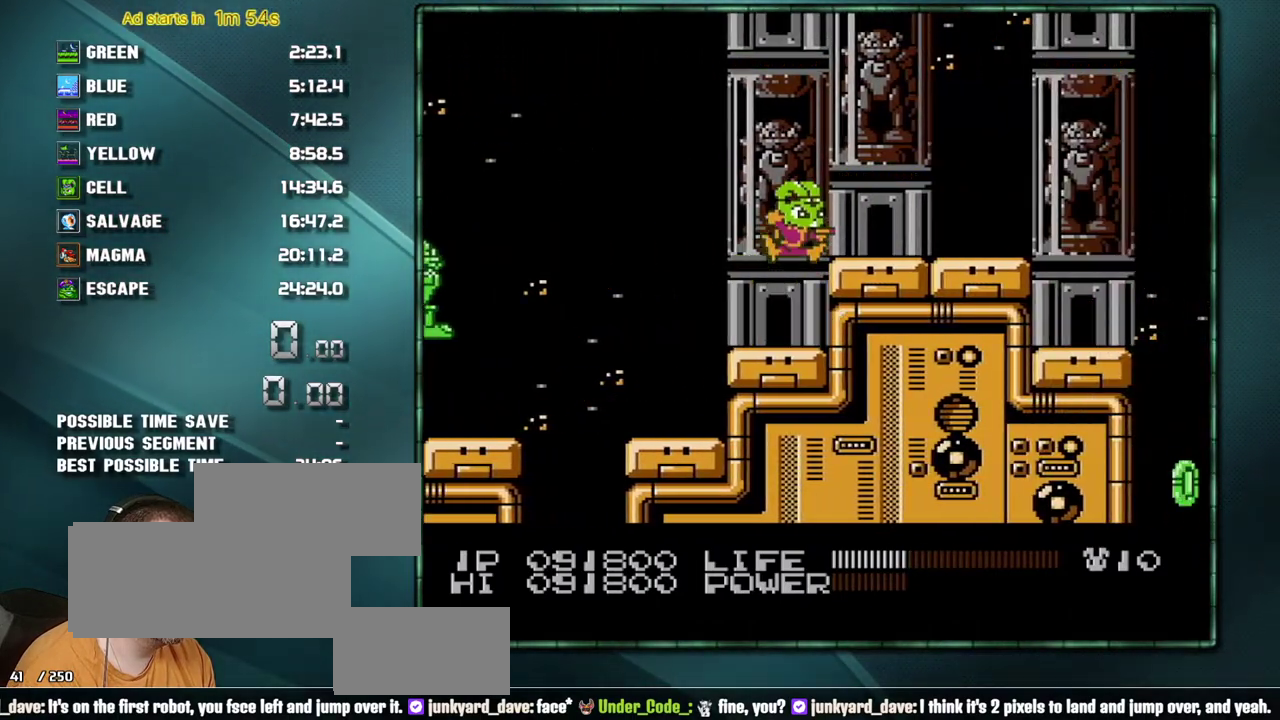
{"buttons": ["DPAD_RIGHT"], "events": [[417, "A", "down"], [467, "A", "up"]]}
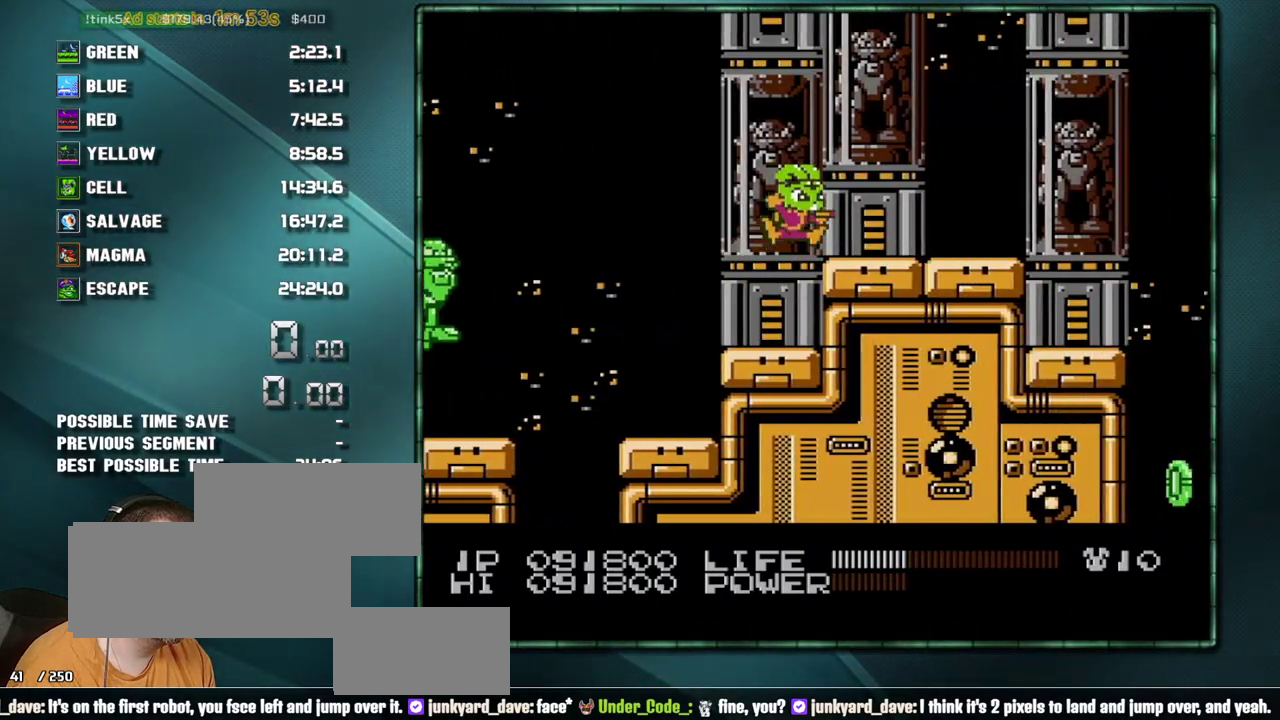
{"buttons": ["DPAD_RIGHT"], "events": []}